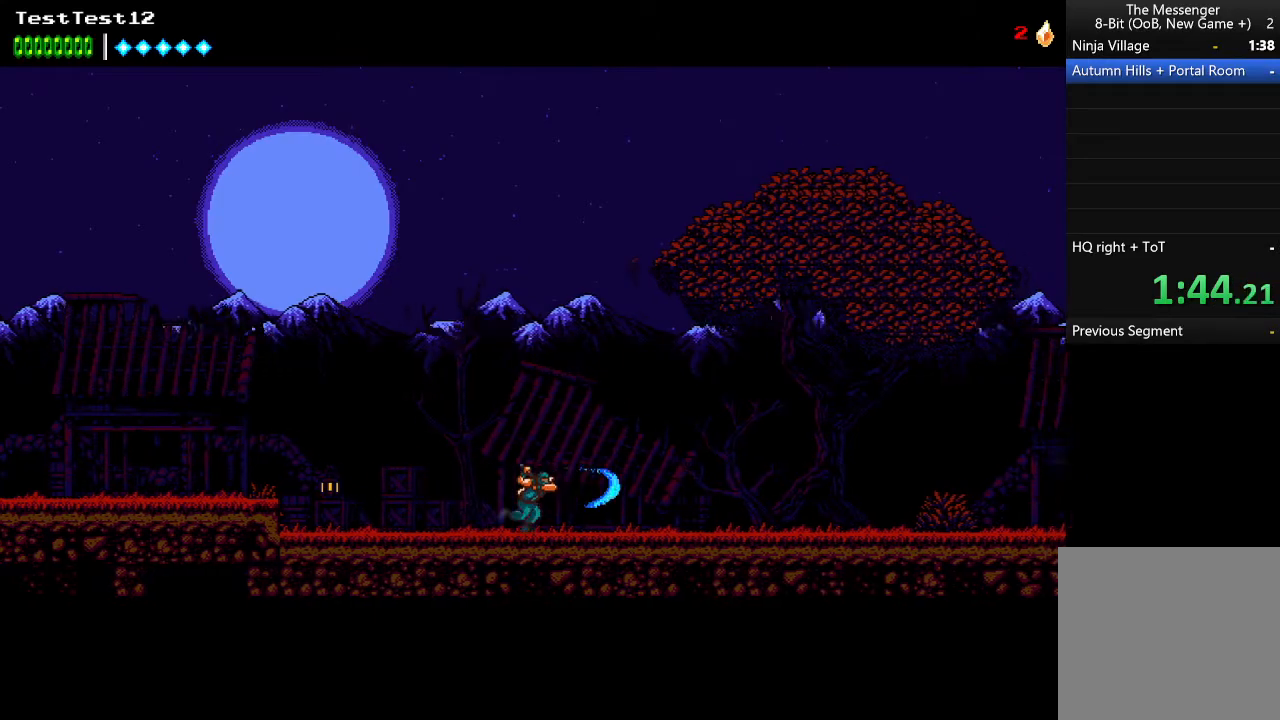
Gameplay with a controller (Xbox layout); each line is a JSON object with the inputs held at the frame after it. "events" lists button and stick changes between this image and that frame as [ms after this image, input, new state], when the widget could be followed in between. Not read: right_stick.
{"buttons": ["X"], "left_stick": "right", "events": [[500, "X", "down"]]}
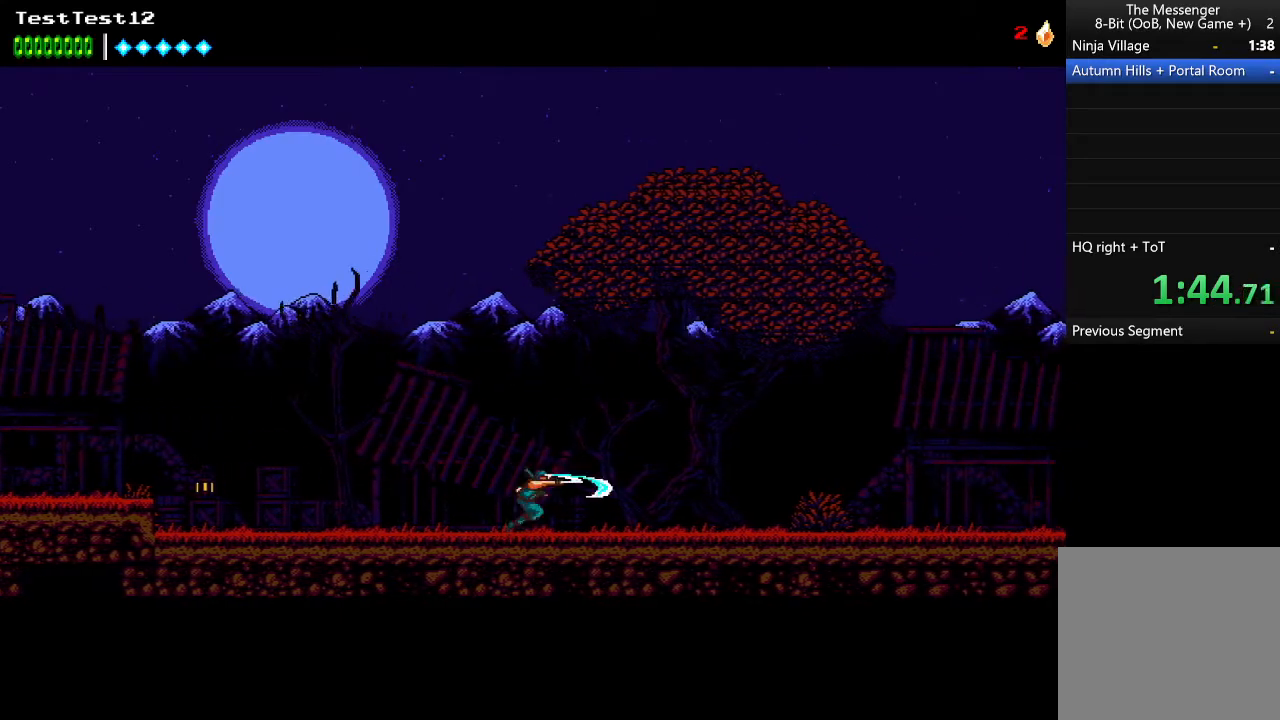
{"buttons": [], "left_stick": "right", "events": [[200, "X", "up"]]}
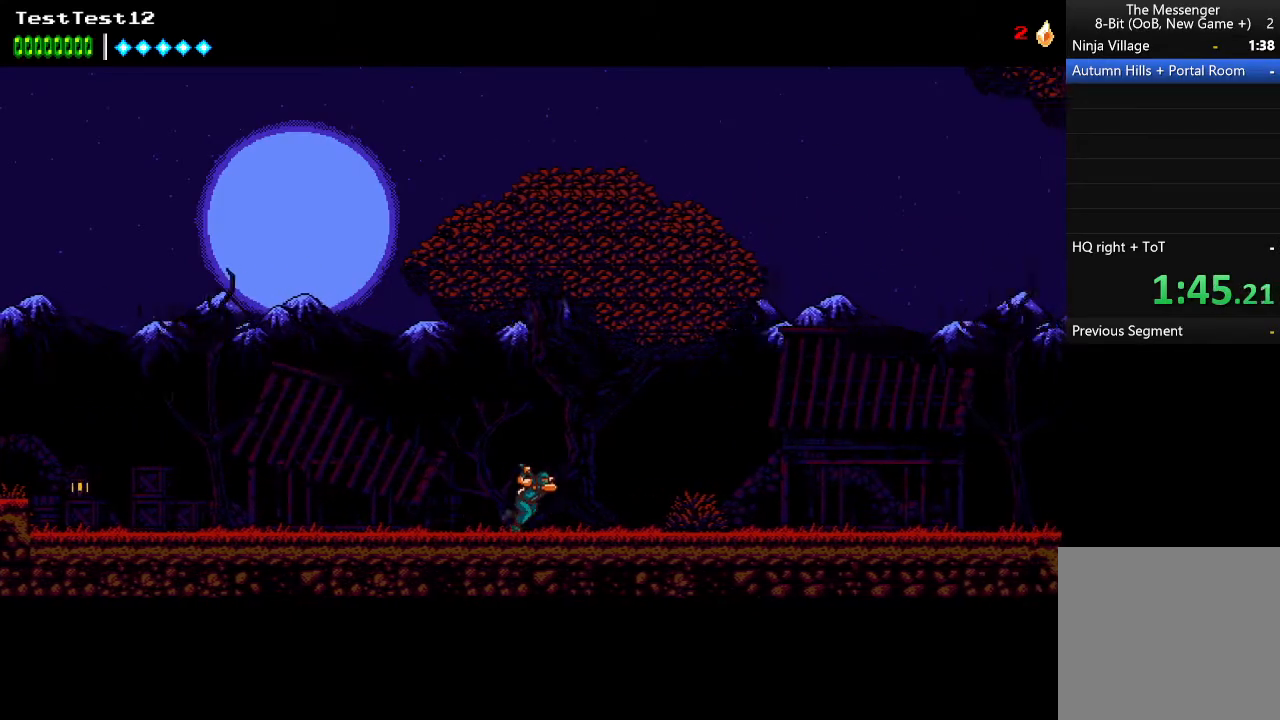
{"buttons": [], "left_stick": "right", "events": [[267, "X", "down"], [433, "X", "up"]]}
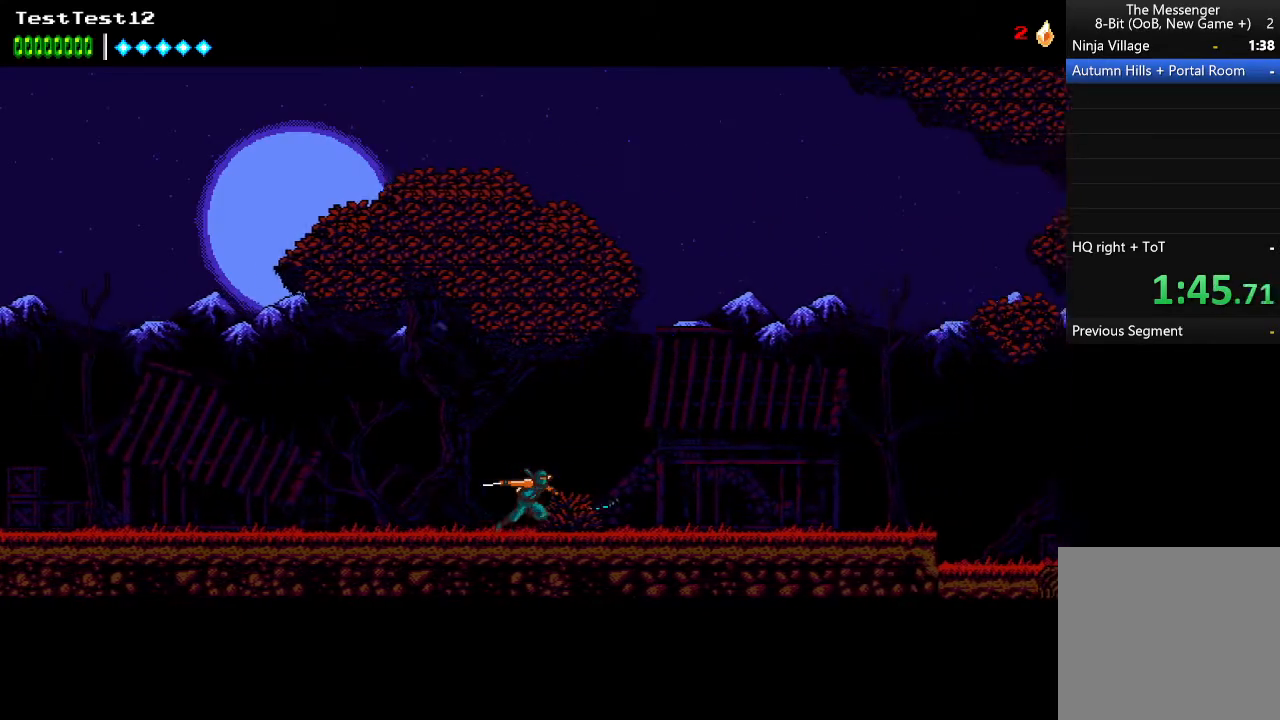
{"buttons": [], "left_stick": "right", "events": []}
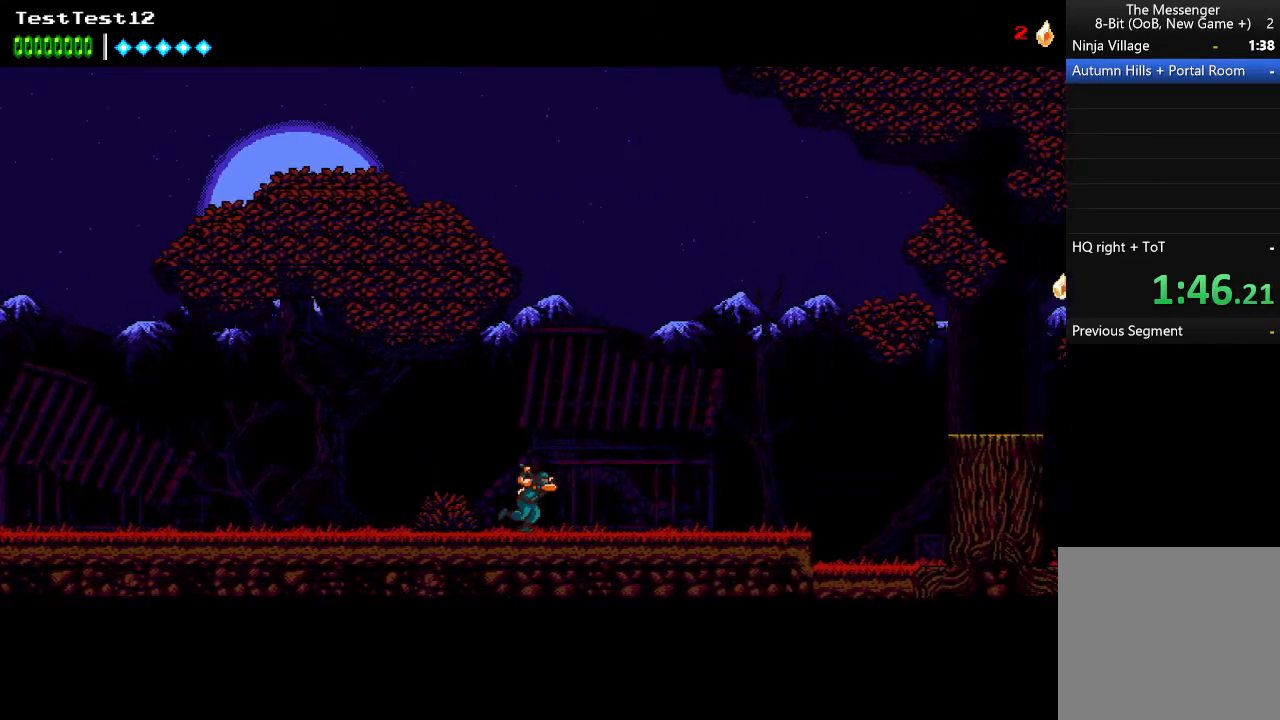
{"buttons": [], "left_stick": "right", "events": [[67, "X", "down"], [233, "X", "up"]]}
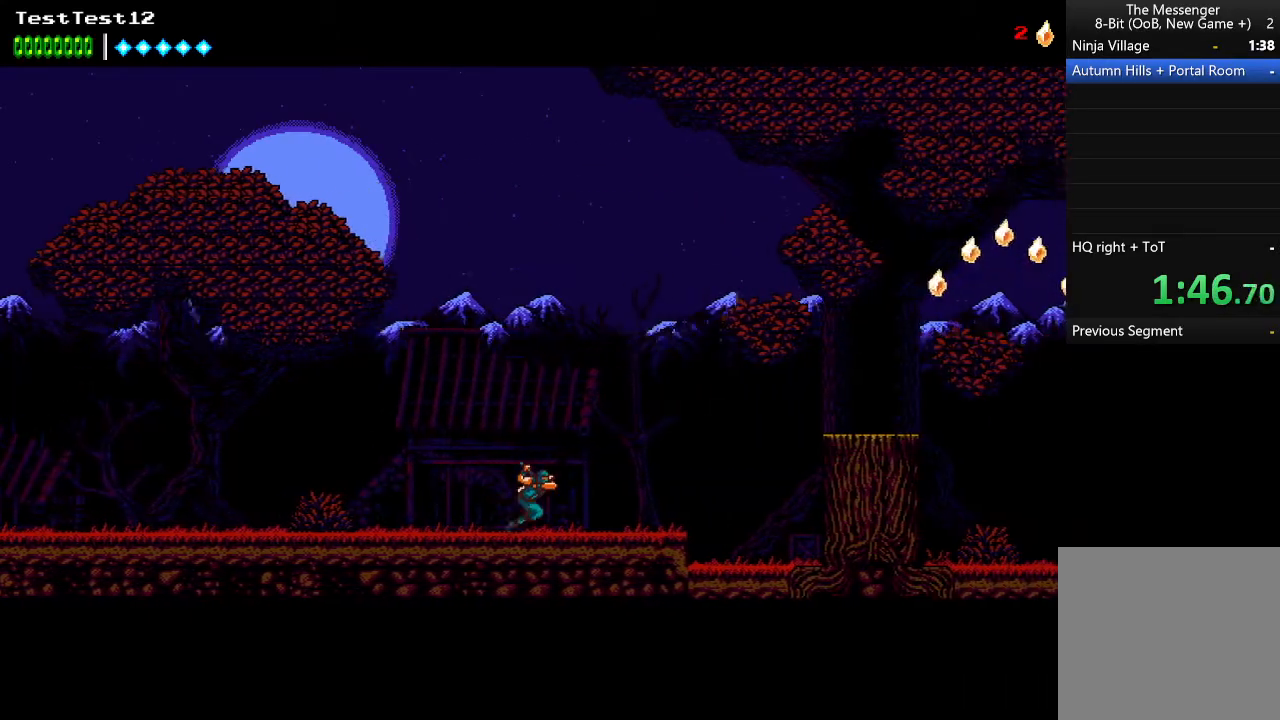
{"buttons": ["A"], "left_stick": "right", "events": [[300, "B", "down"], [400, "B", "up"], [500, "A", "down"]]}
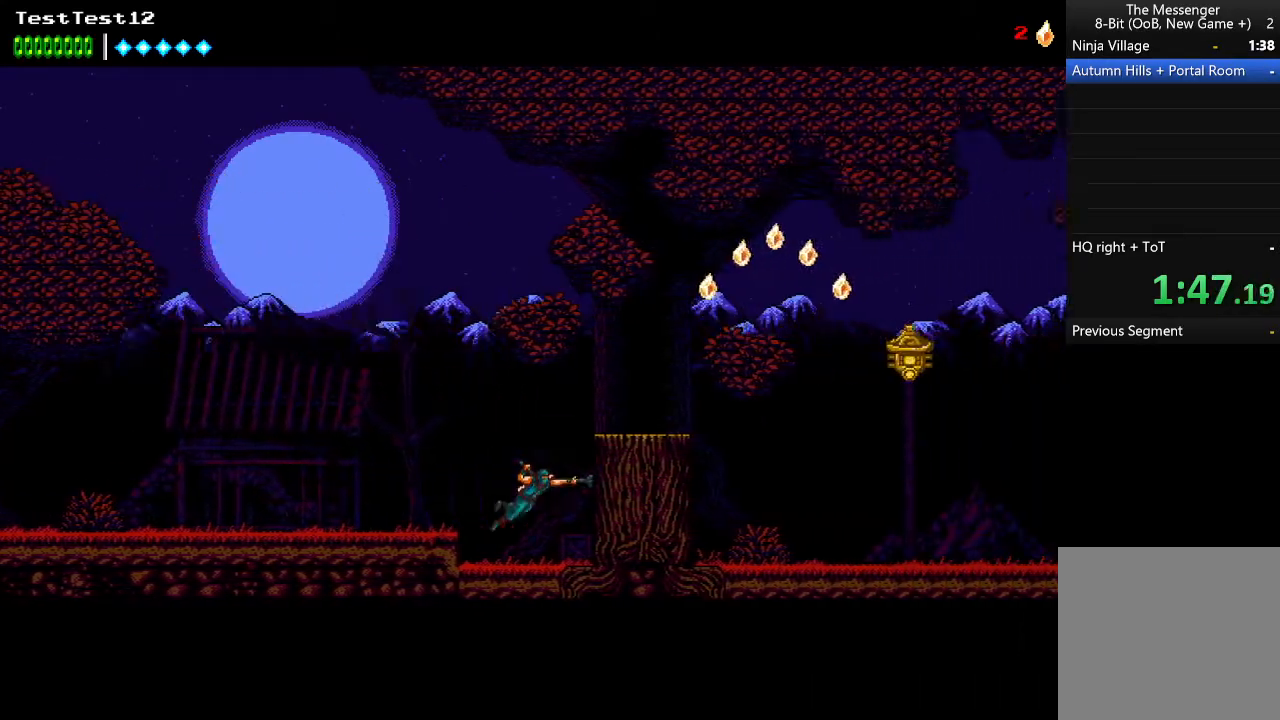
{"buttons": [], "left_stick": "right", "events": [[267, "A", "up"]]}
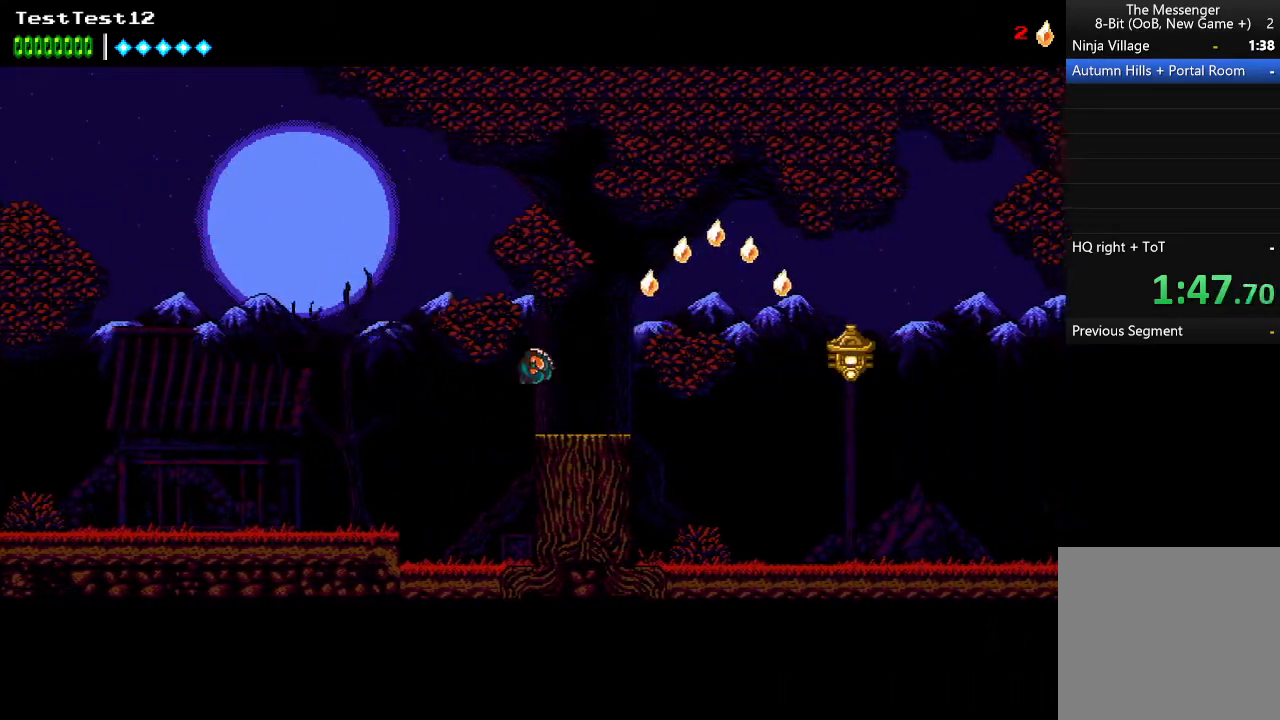
{"buttons": ["B"], "left_stick": "right", "events": [[167, "A", "down"], [233, "A", "up"], [467, "B", "down"]]}
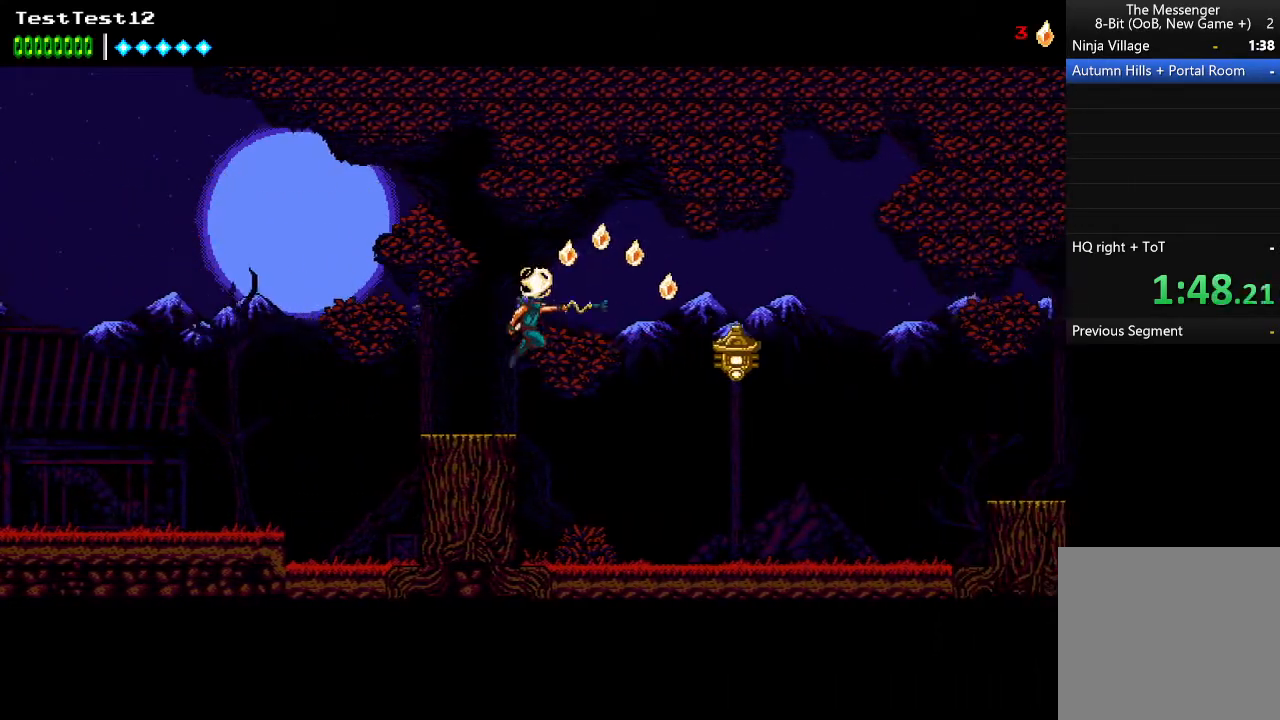
{"buttons": ["B"], "left_stick": "right", "events": []}
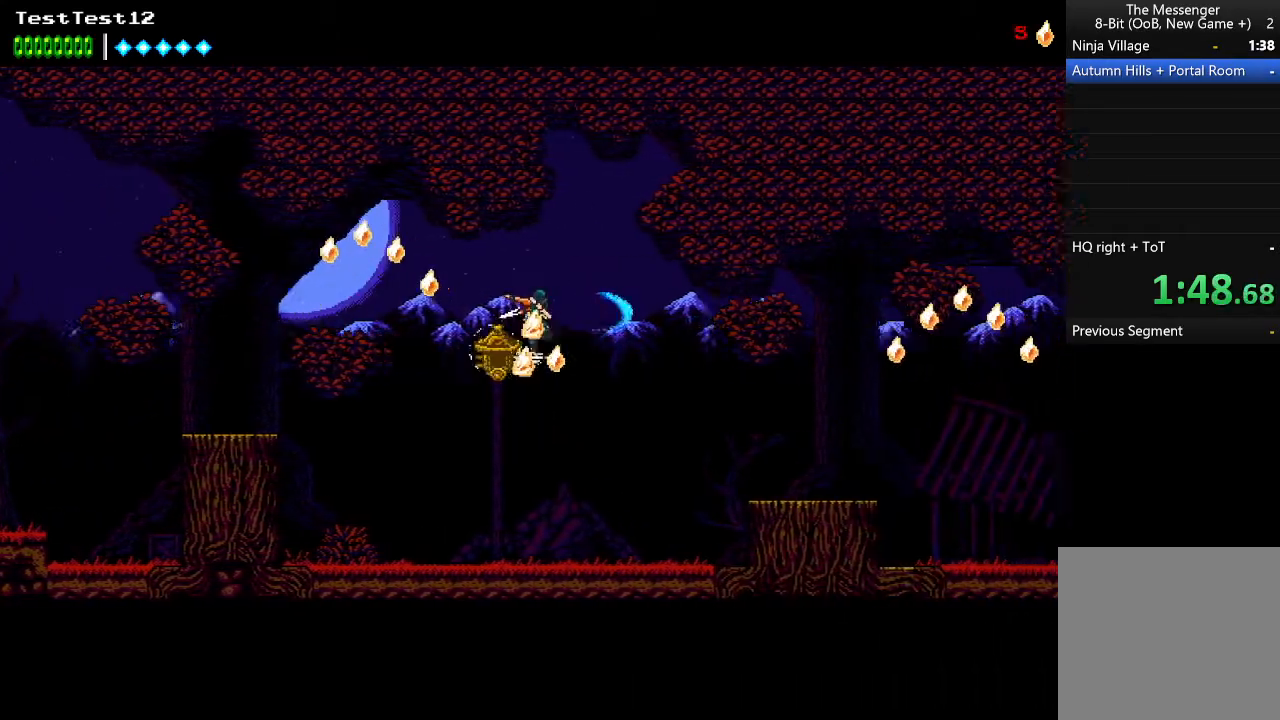
{"buttons": [], "left_stick": "right", "events": [[33, "B", "up"]]}
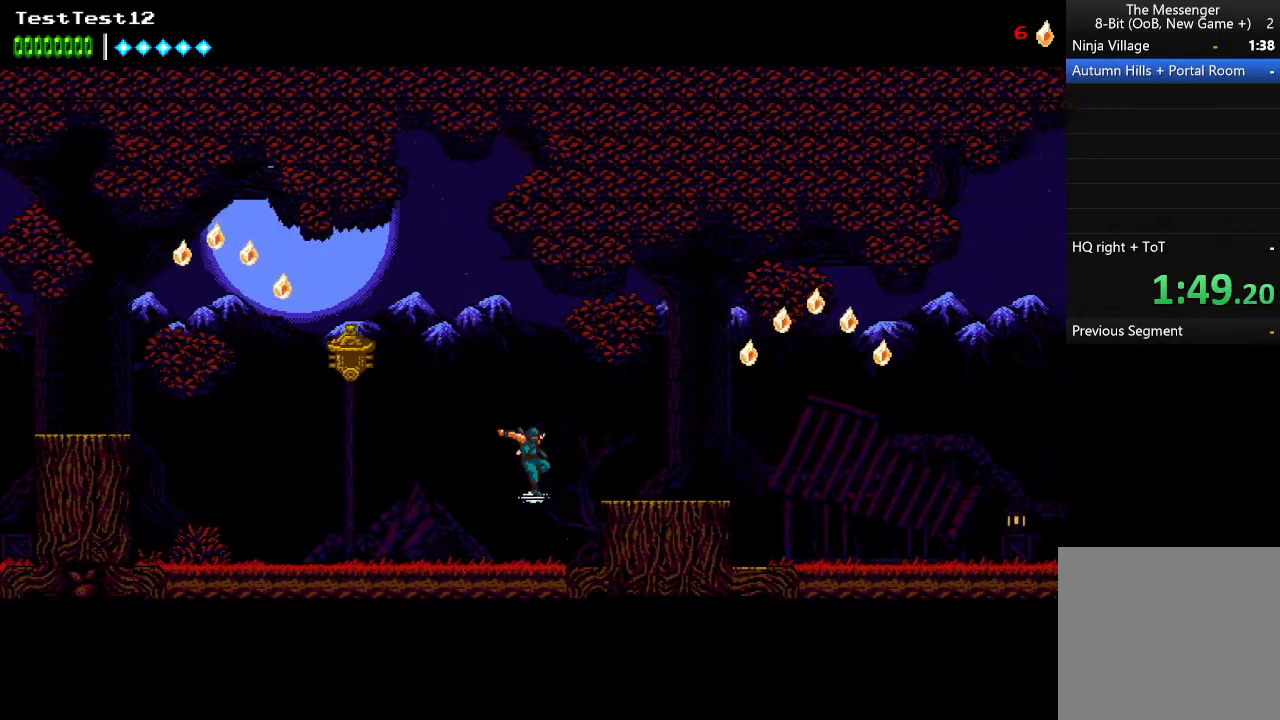
{"buttons": [], "left_stick": "right", "events": [[100, "A", "down"], [167, "A", "up"]]}
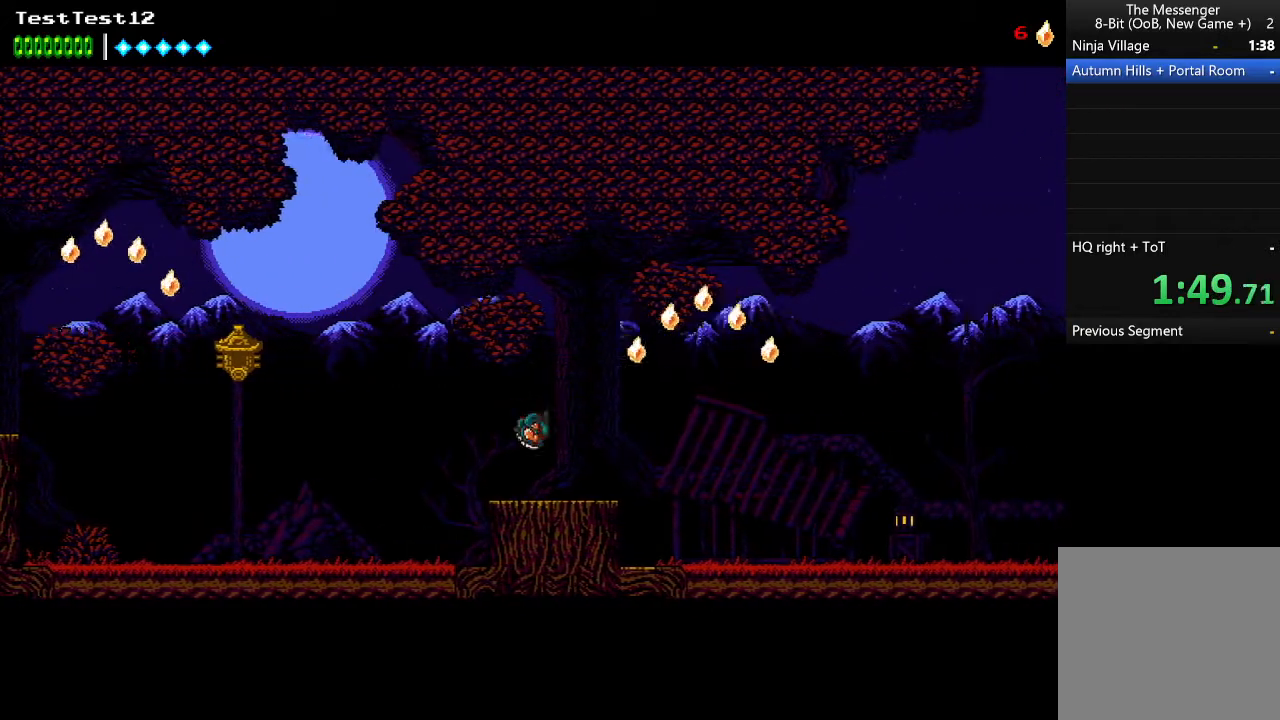
{"buttons": [], "left_stick": "right", "events": []}
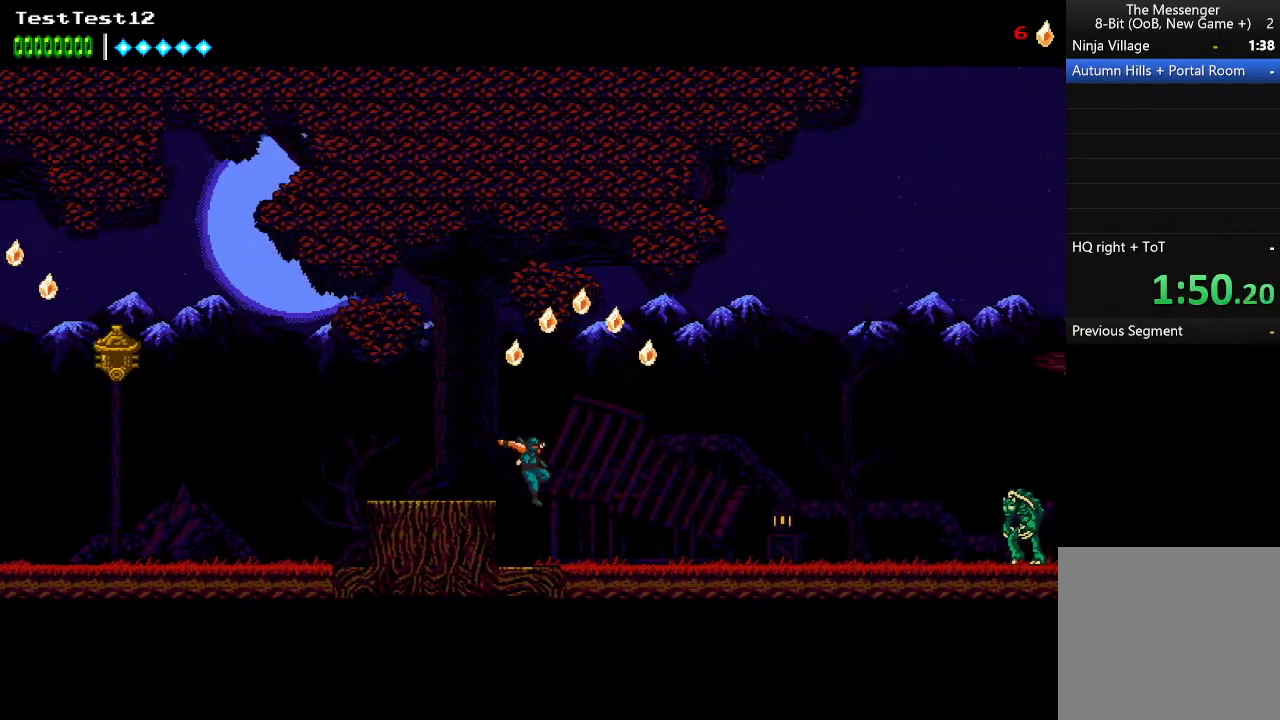
{"buttons": [], "left_stick": "right", "events": []}
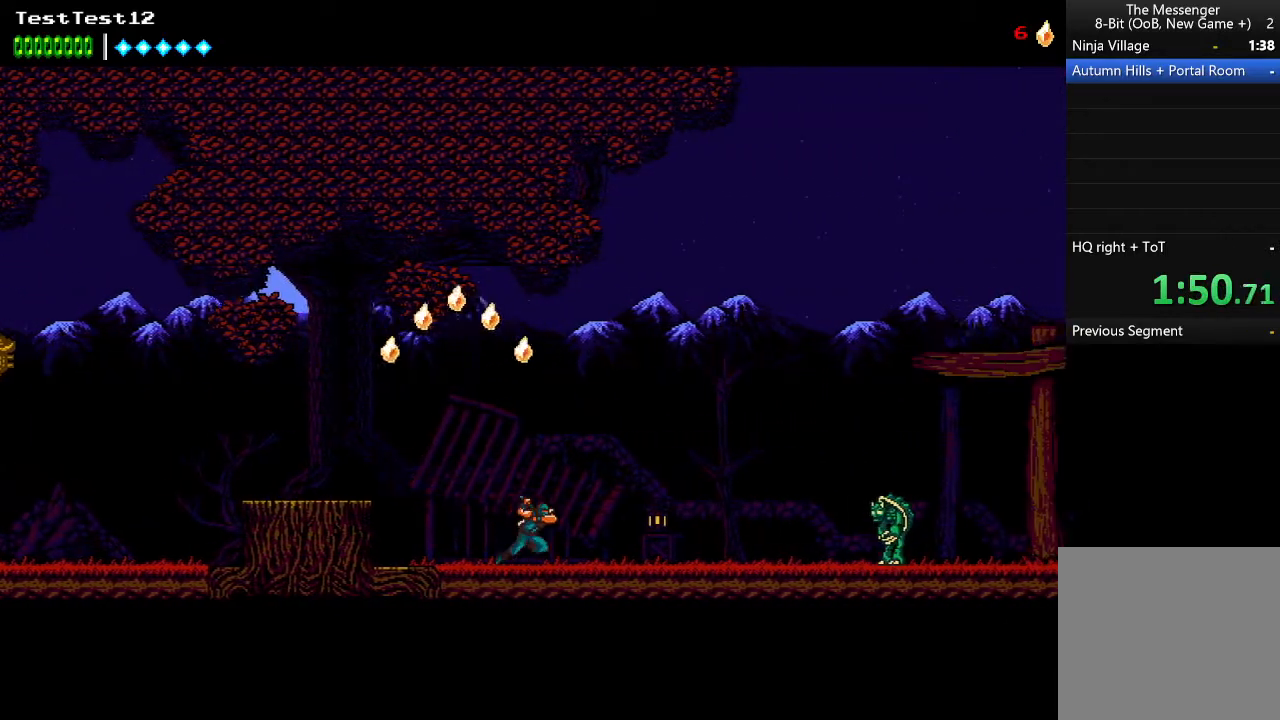
{"buttons": ["B"], "left_stick": "right", "events": [[433, "B", "down"]]}
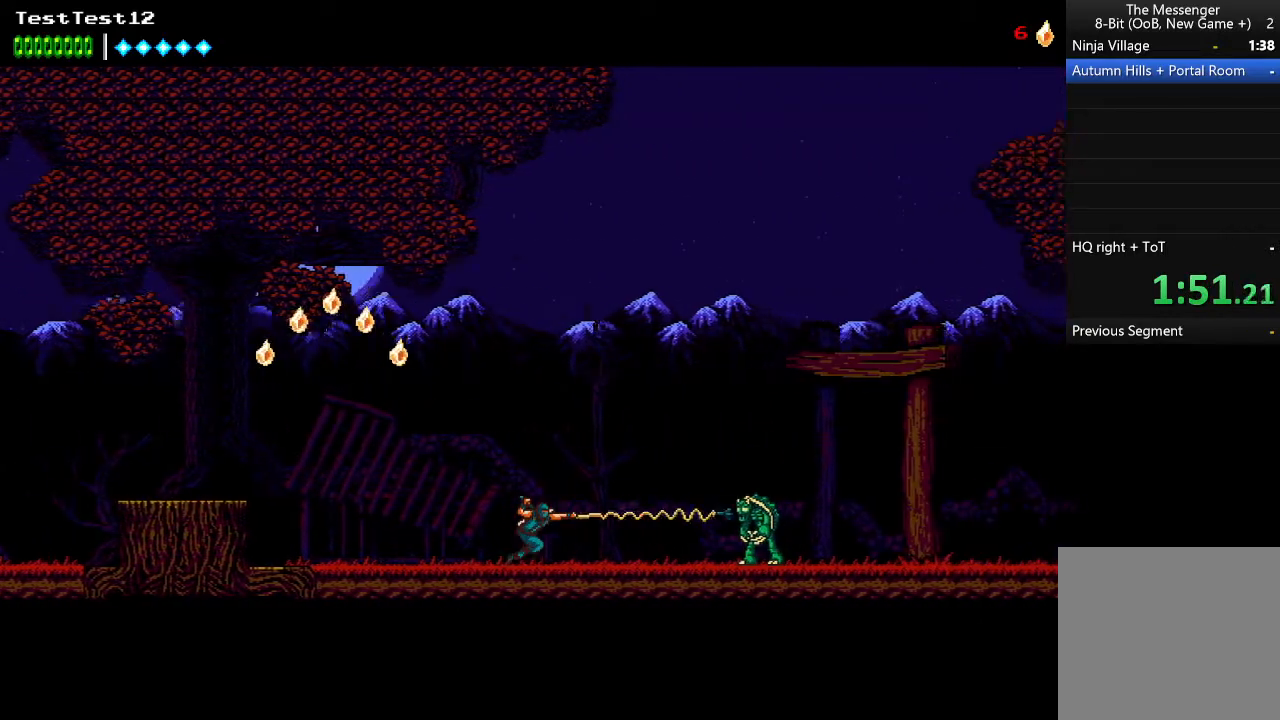
{"buttons": ["B"], "left_stick": "right", "events": [[300, "B", "up"], [467, "B", "down"]]}
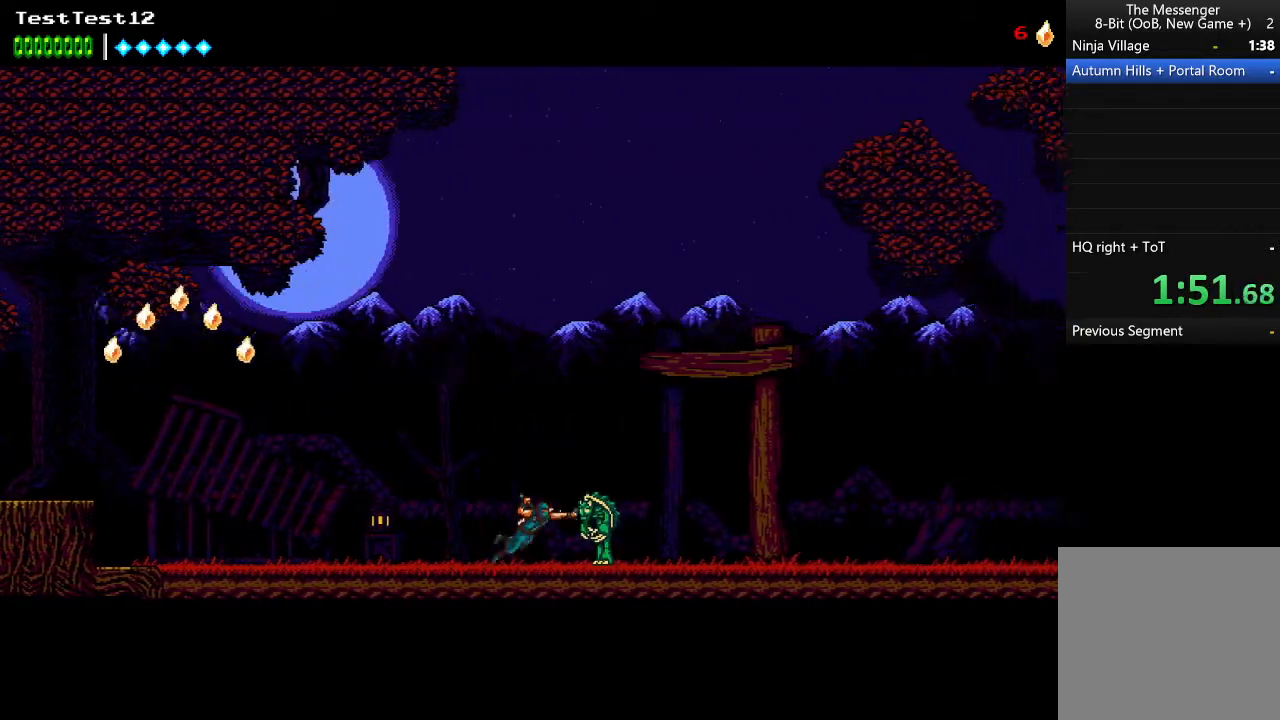
{"buttons": [], "left_stick": "right", "events": [[33, "B", "up"], [100, "B", "down"], [167, "B", "up"]]}
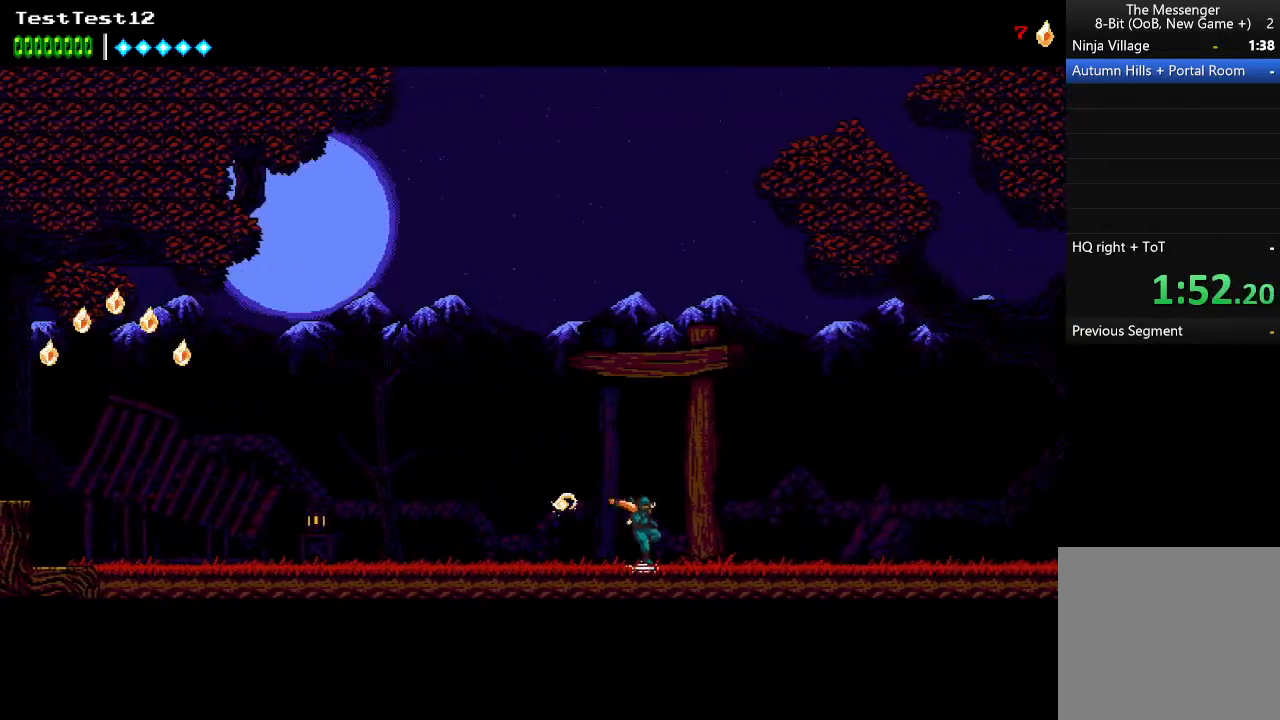
{"buttons": [], "left_stick": "right", "events": []}
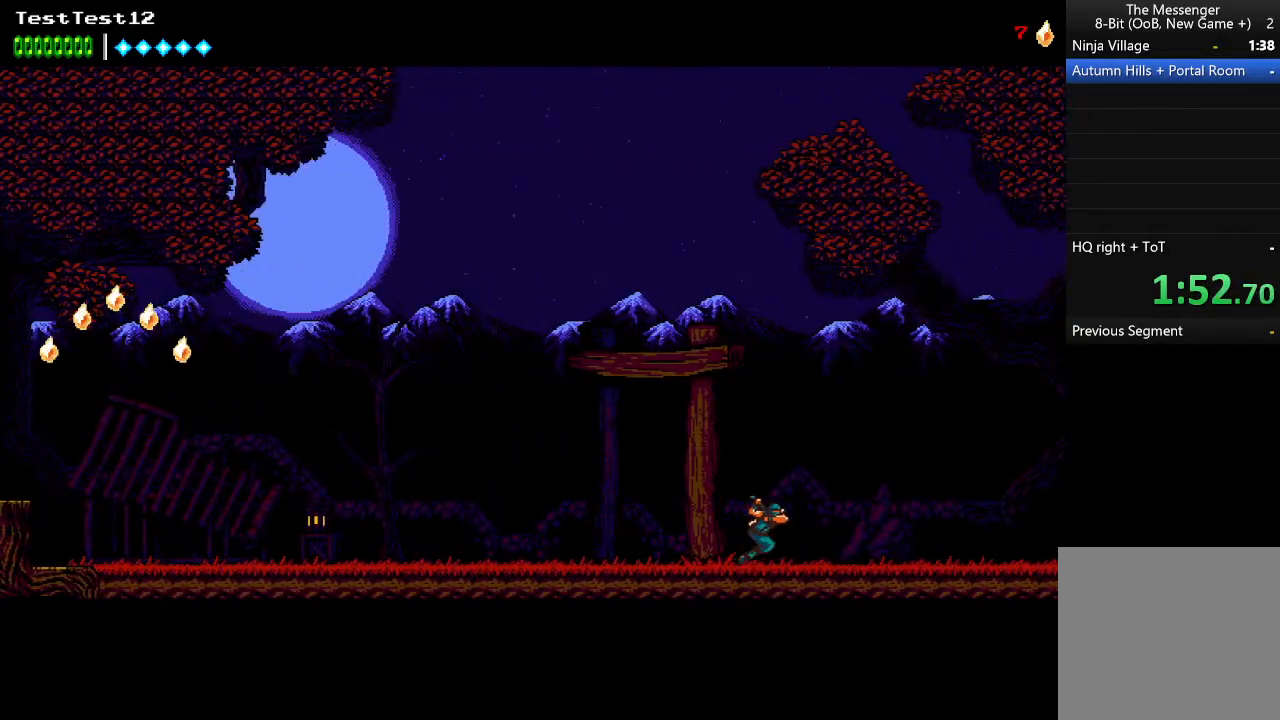
{"buttons": [], "left_stick": "right", "events": []}
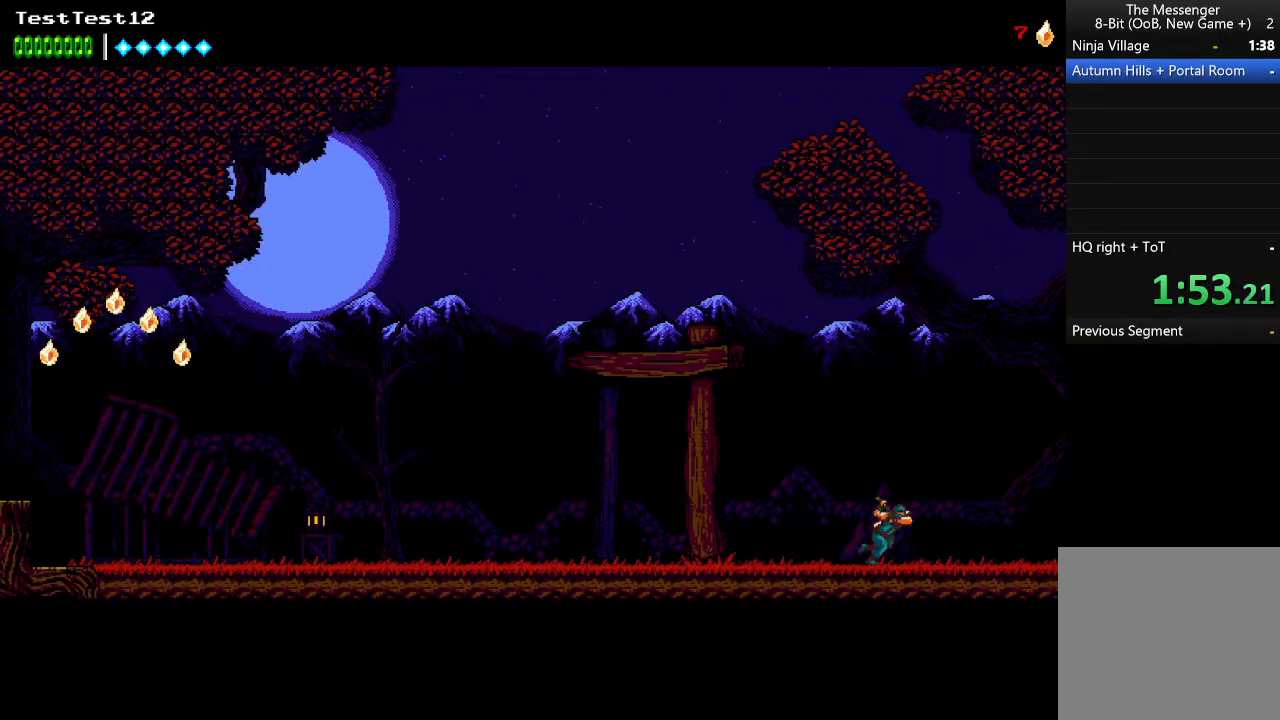
{"buttons": [], "left_stick": "right", "events": []}
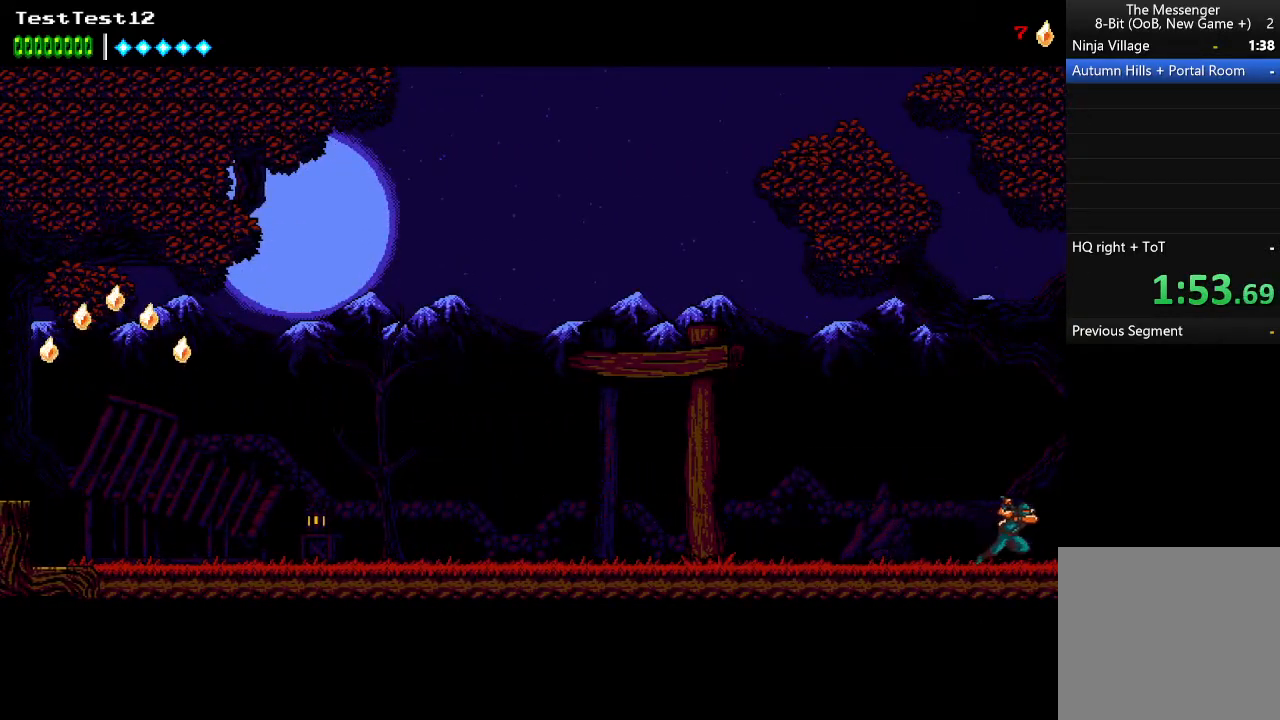
{"buttons": [], "left_stick": "right", "events": []}
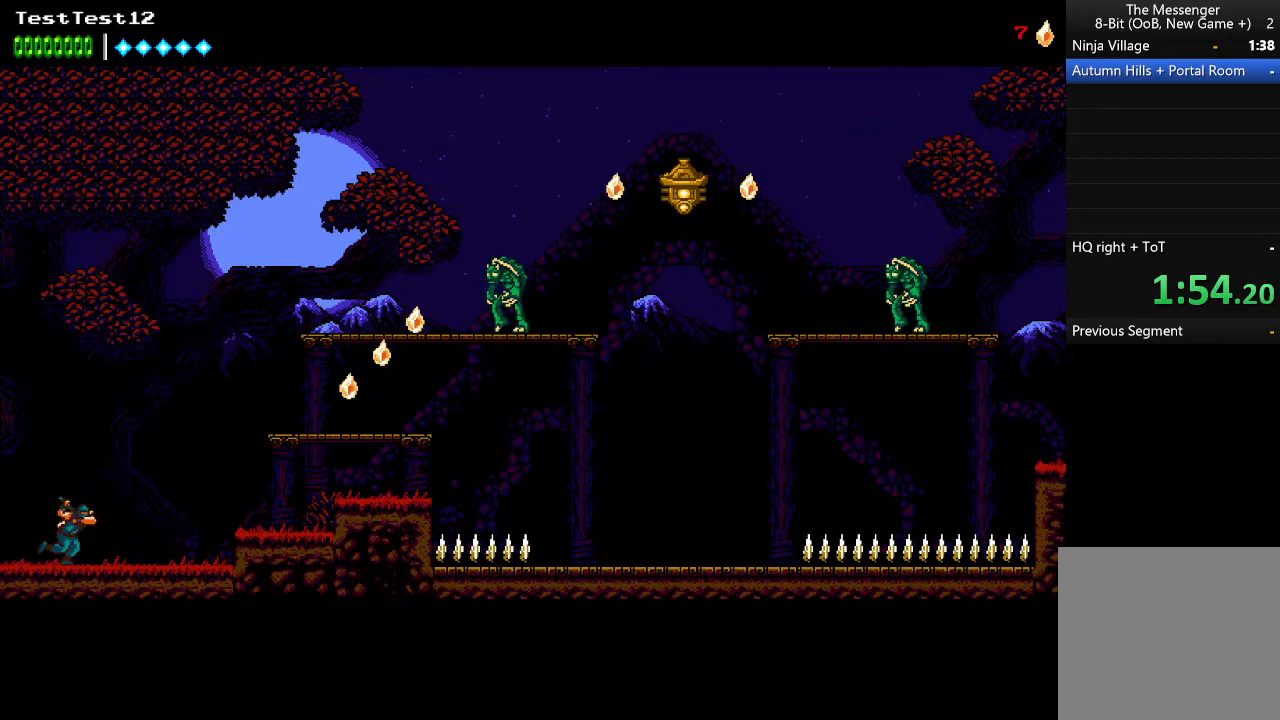
{"buttons": ["A"], "left_stick": "right", "events": [[267, "A", "down"]]}
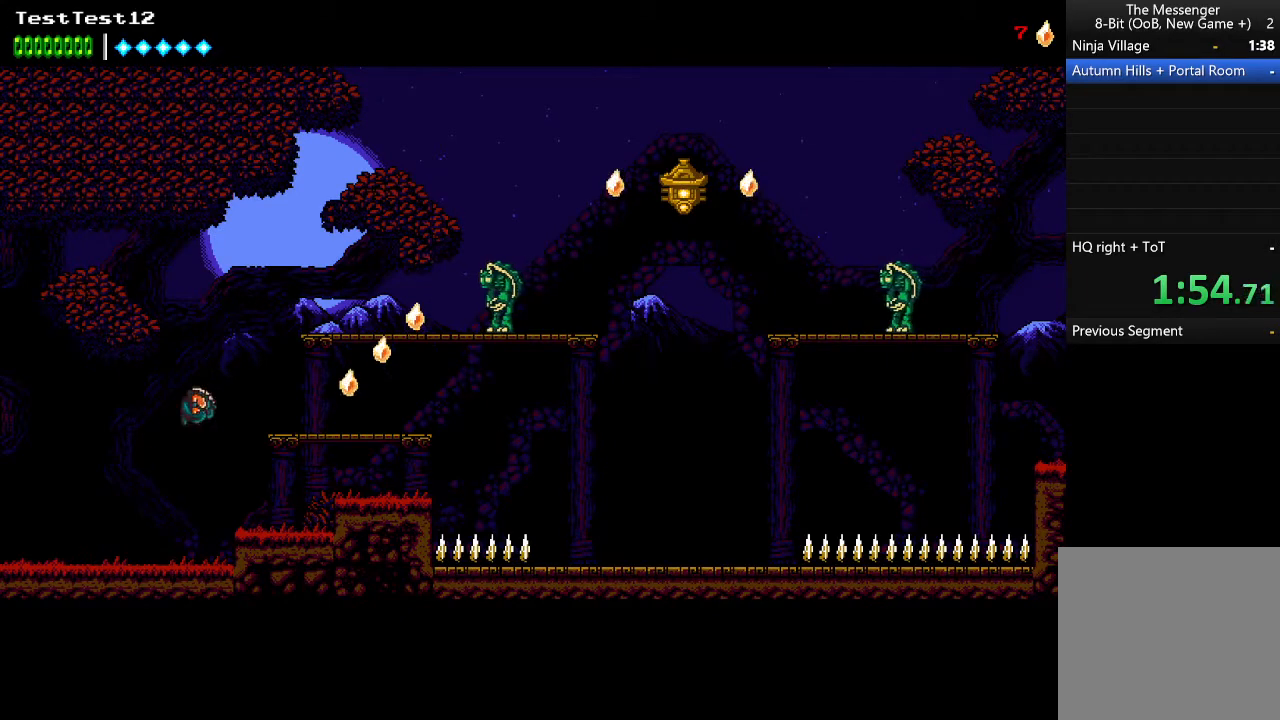
{"buttons": ["B"], "left_stick": "right", "events": [[67, "A", "up"], [300, "A", "down"], [367, "A", "up"], [500, "B", "down"]]}
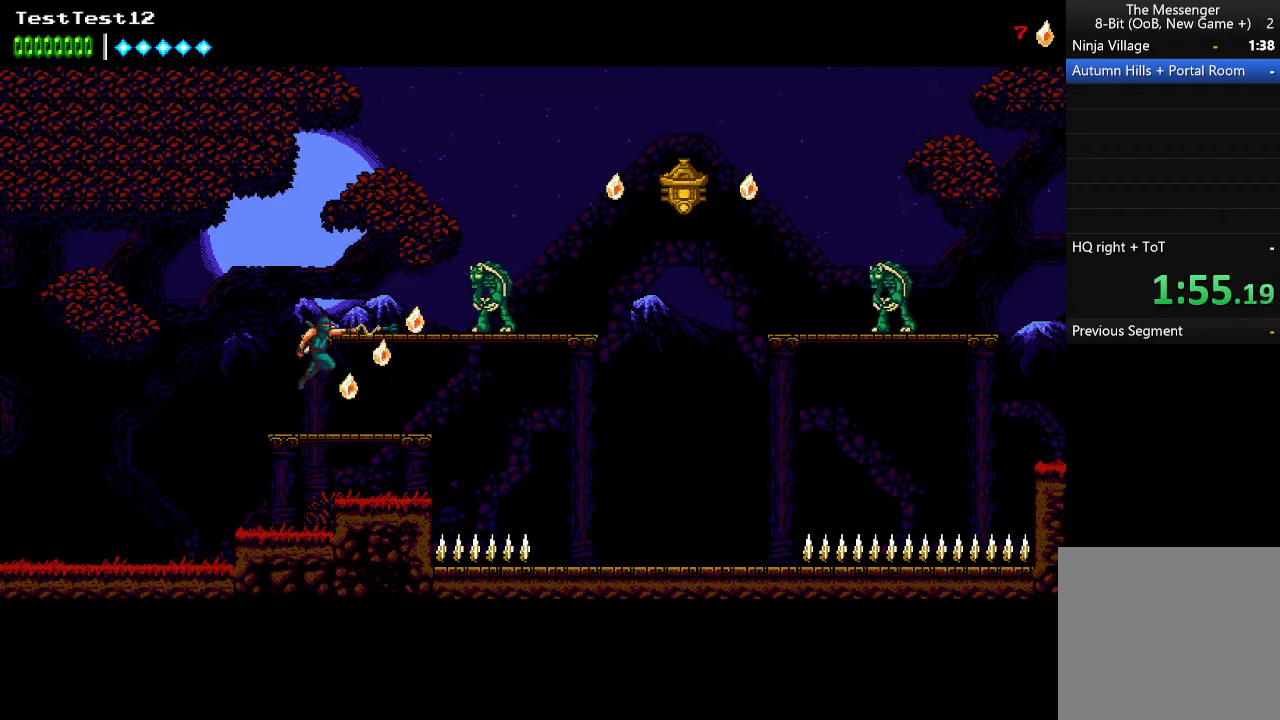
{"buttons": [], "left_stick": "right", "events": [[100, "B", "up"]]}
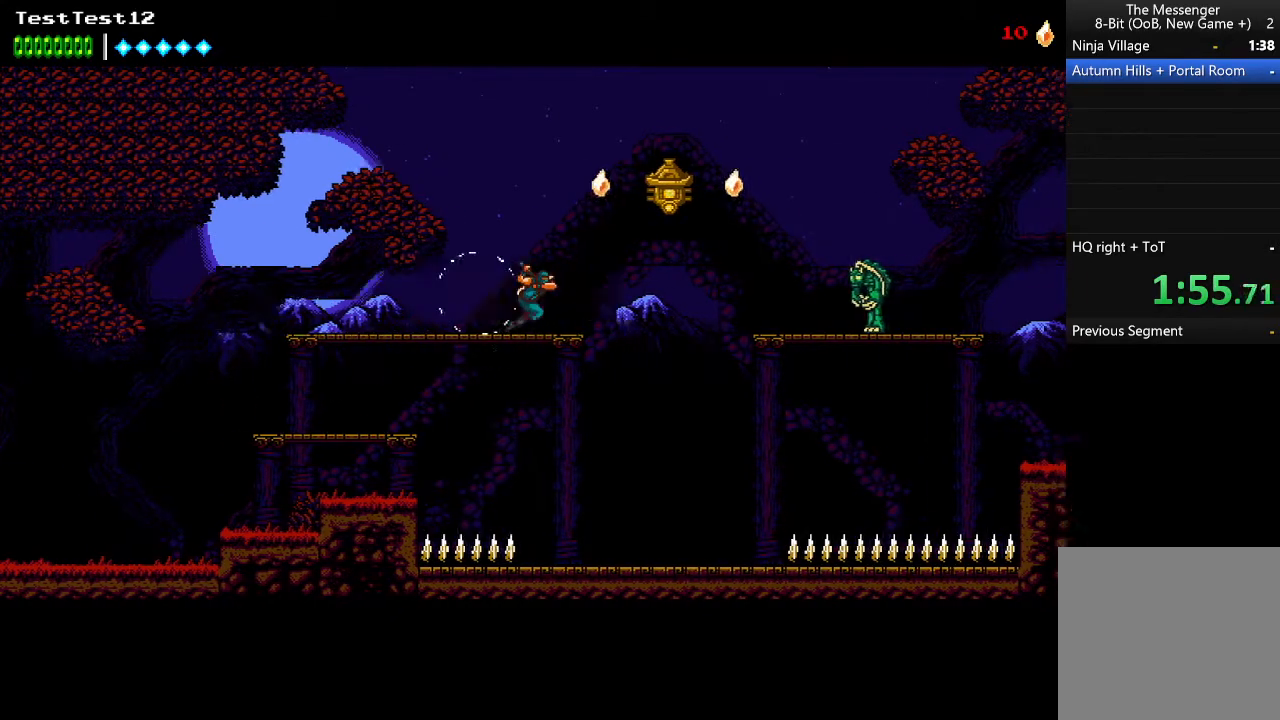
{"buttons": [], "left_stick": "right", "events": [[300, "A", "down"], [400, "A", "up"]]}
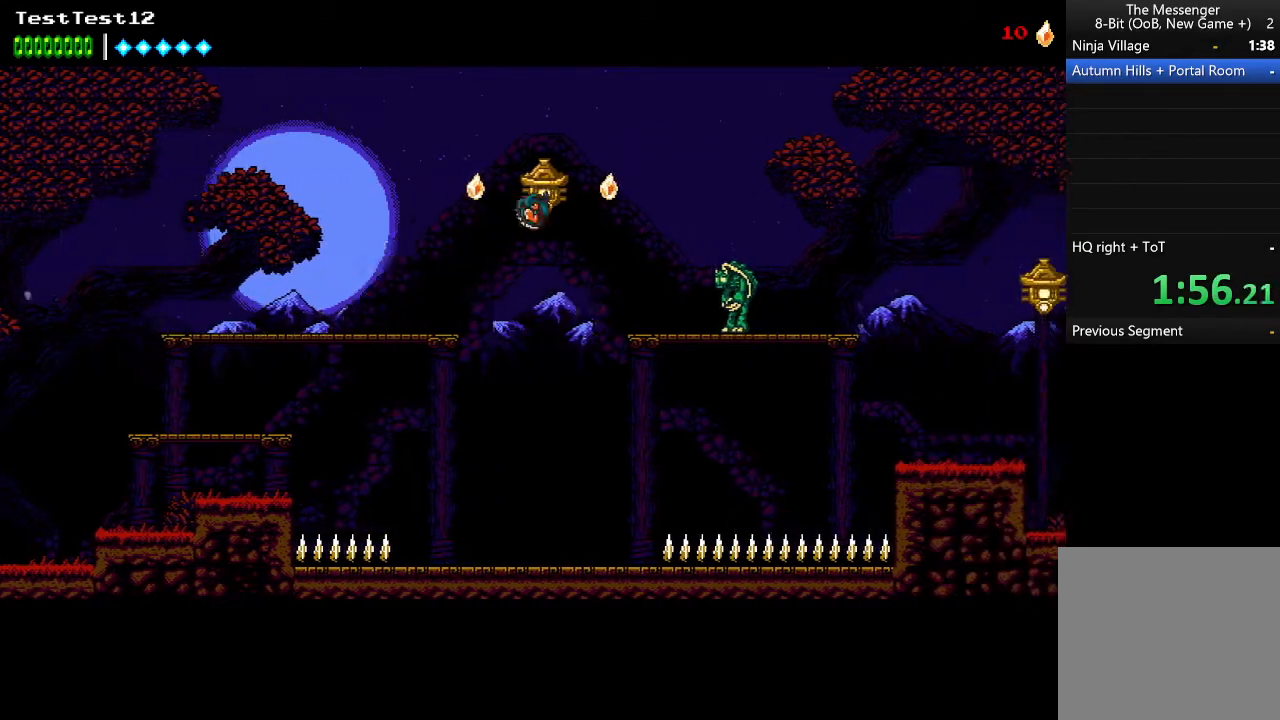
{"buttons": ["B"], "left_stick": "right", "events": [[333, "B", "down"]]}
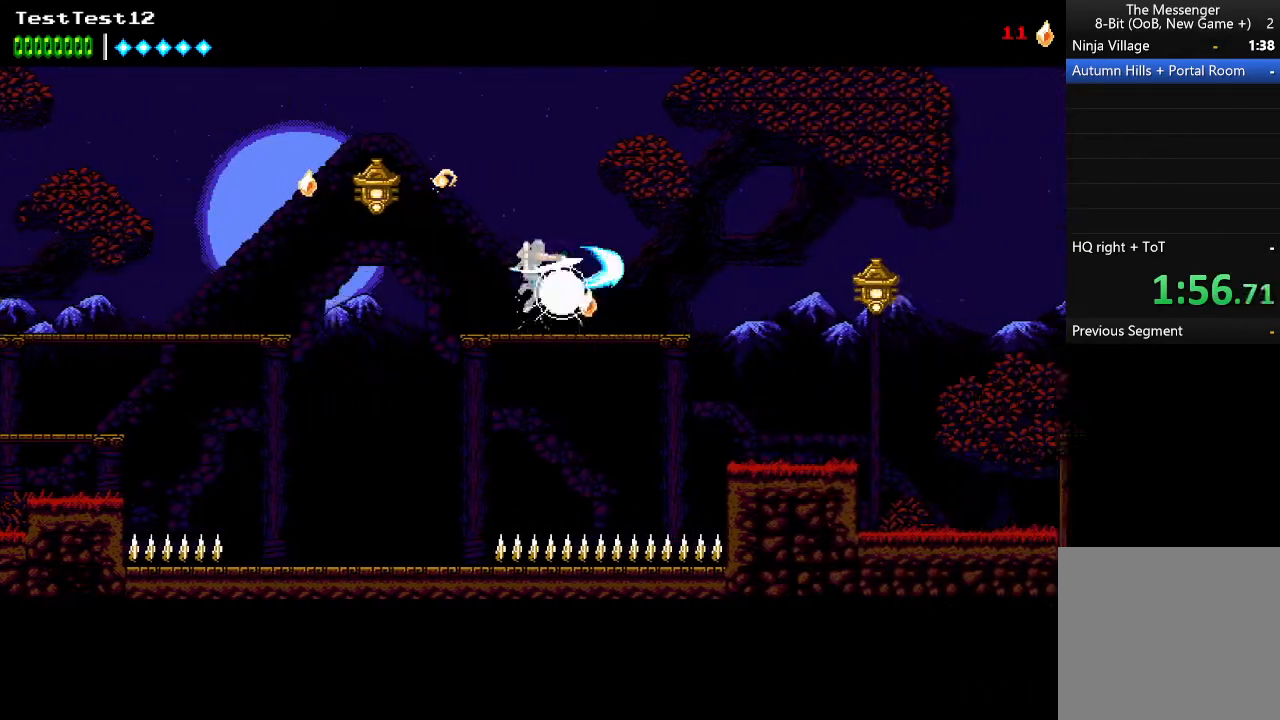
{"buttons": ["B"], "left_stick": "right", "events": [[67, "B", "up"], [433, "B", "down"]]}
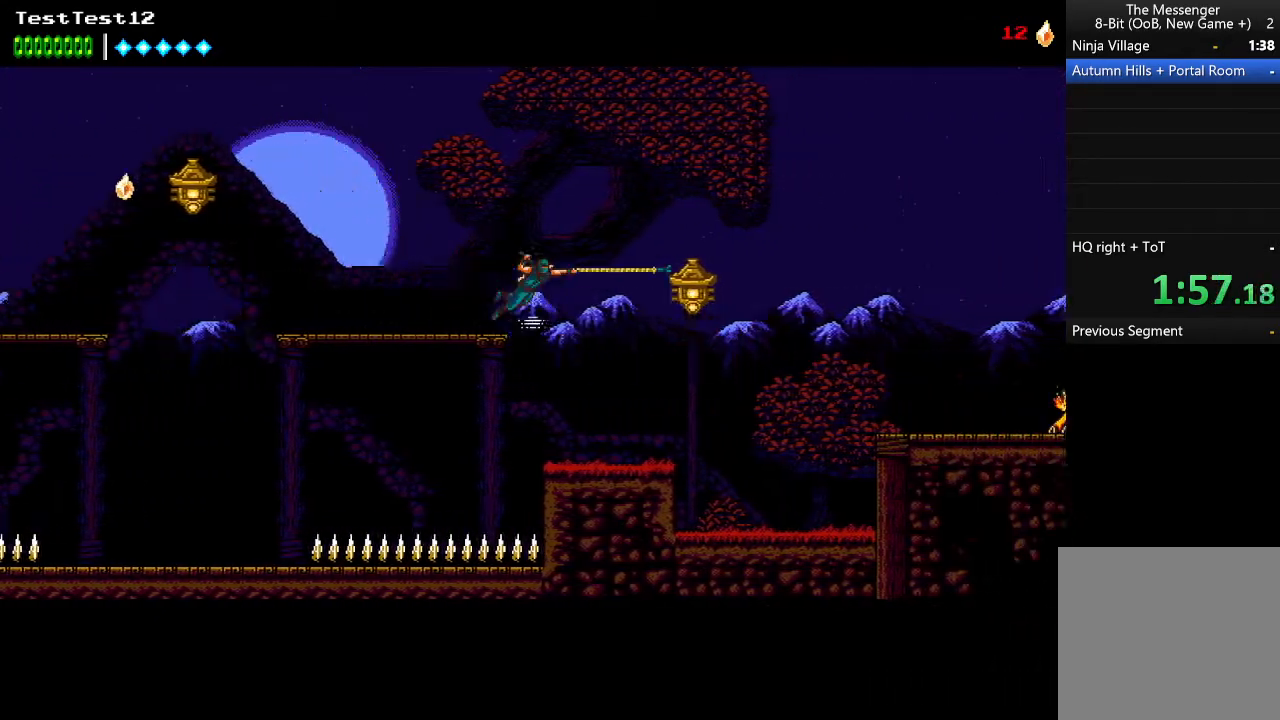
{"buttons": [], "left_stick": "right", "events": [[33, "B", "up"]]}
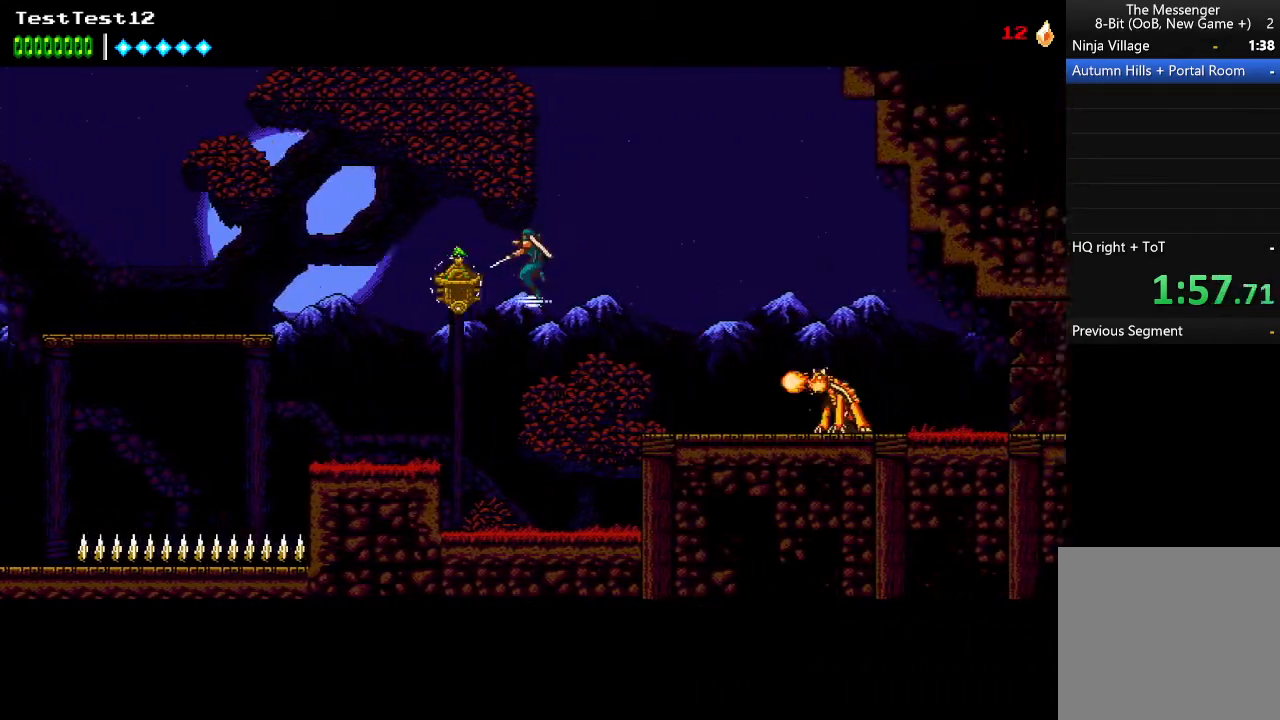
{"buttons": [], "left_stick": "right", "events": [[367, "B", "down"], [500, "B", "up"]]}
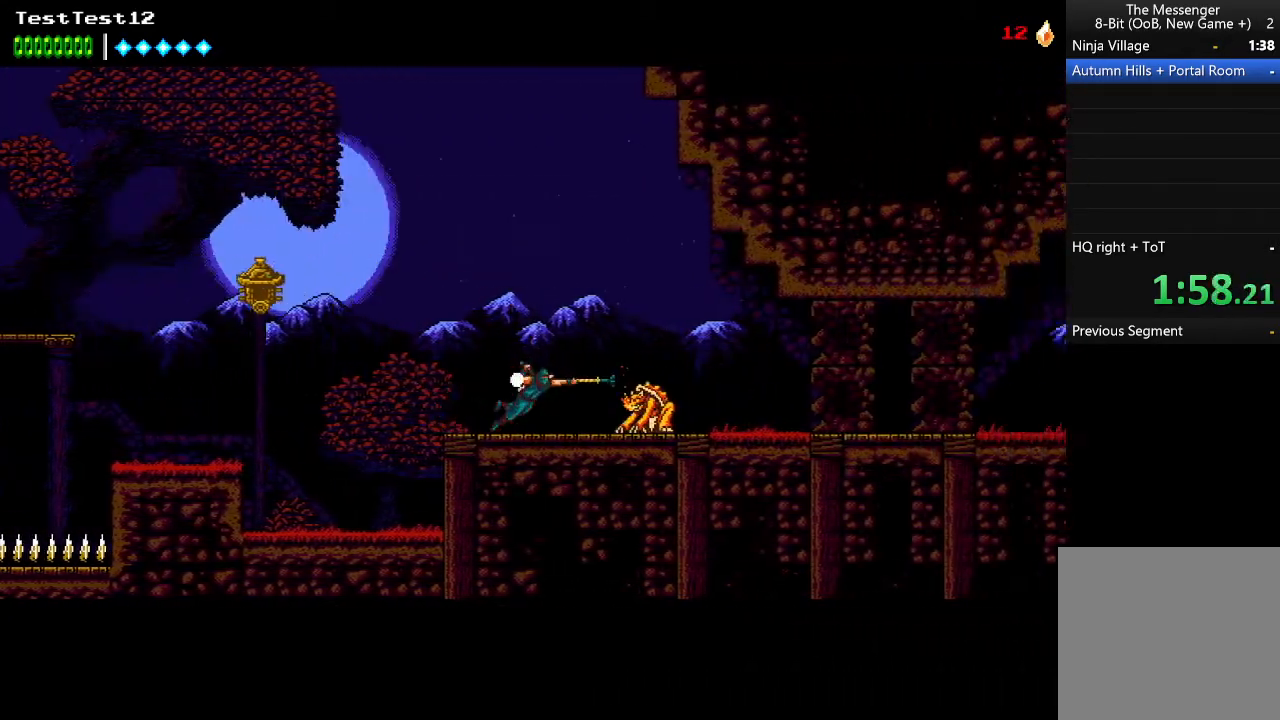
{"buttons": ["X"], "left_stick": "right", "events": [[500, "X", "down"]]}
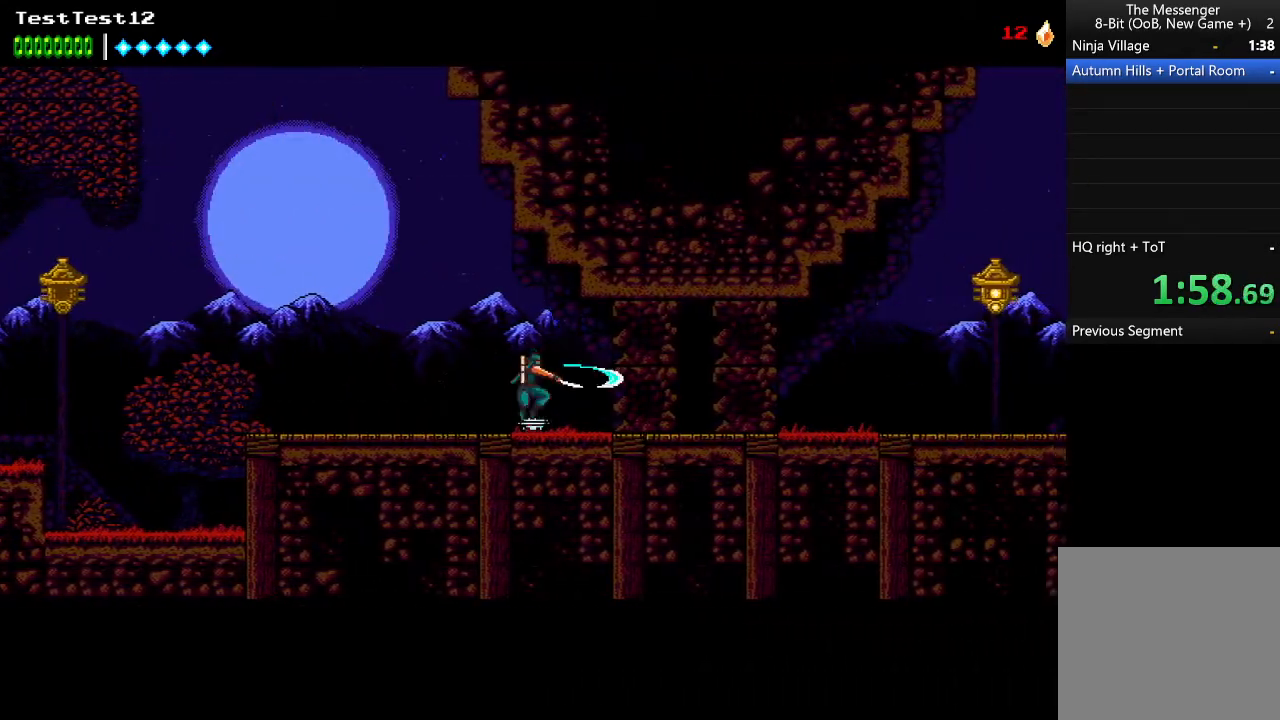
{"buttons": [], "left_stick": "right", "events": [[100, "X", "up"], [167, "X", "down"], [233, "X", "up"], [300, "X", "down"], [333, "X", "up"], [433, "X", "down"], [467, "X", "up"]]}